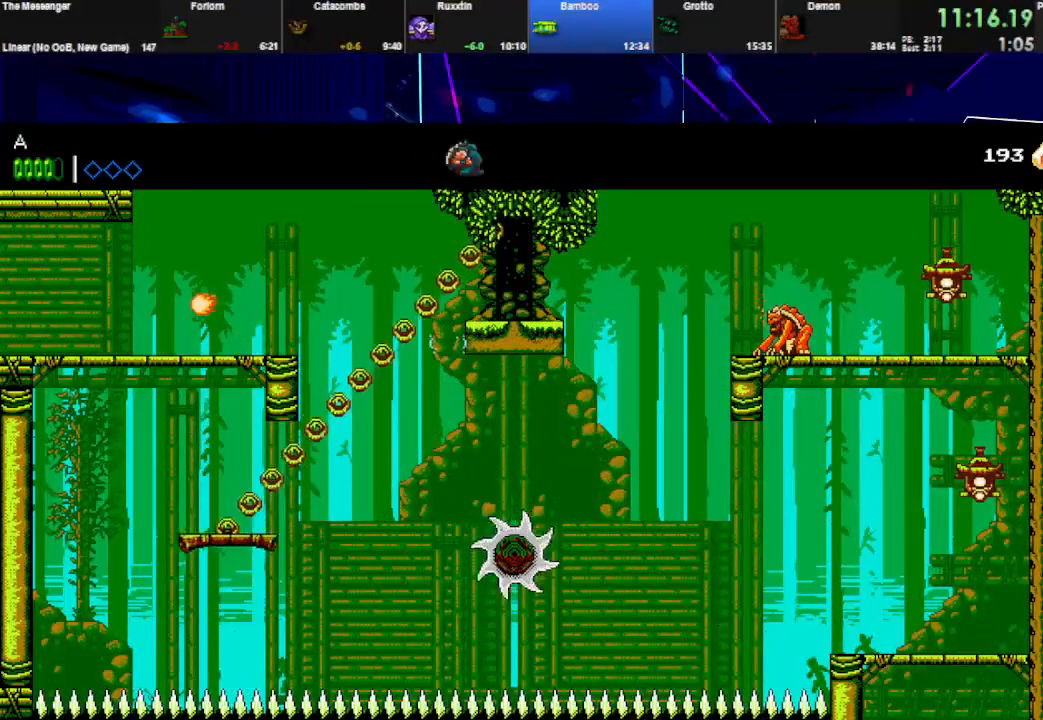
Gameplay with keyboard; each line is a JSON object with the keys held at the frame after it. "events" lists presses ("down") and releases ("up") of "down", "e", "left", "q", "right", "space", "up" and "w" between this image and that frame as [ms after this image, input, new state], when the widget could be followed in between. No other keys are recorded. Mouse input is not recorded.
{"keys": ["right"], "events": [[233, "space", "up"]]}
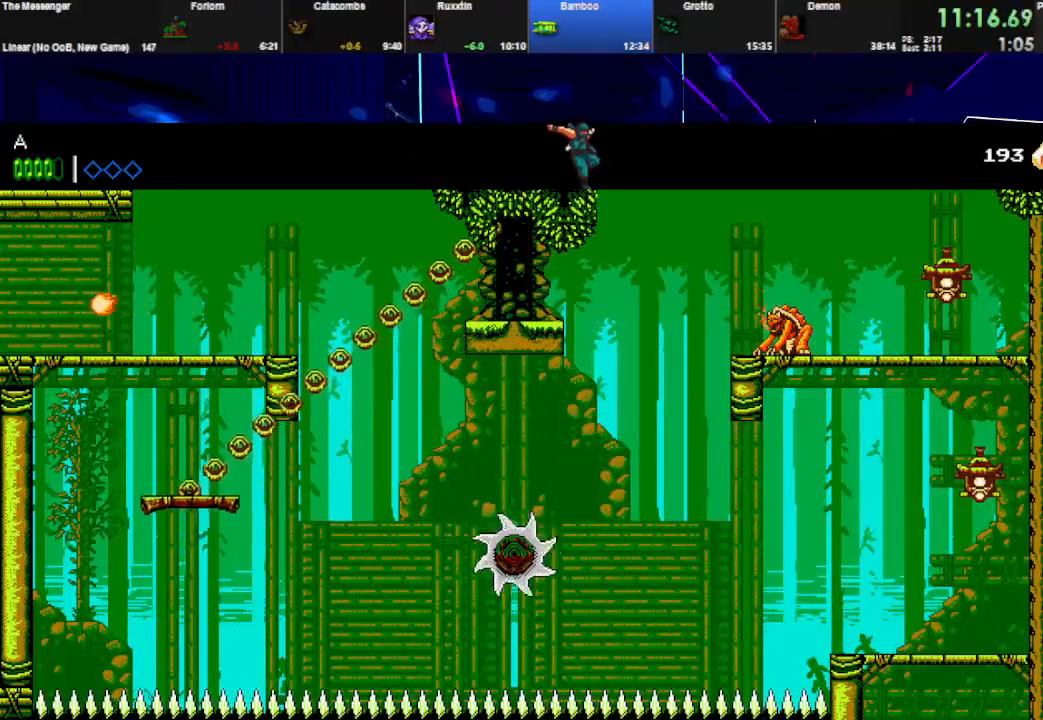
{"keys": ["right"], "events": [[367, "w", "down"], [400, "right", "up"], [433, "right", "down"], [500, "w", "up"]]}
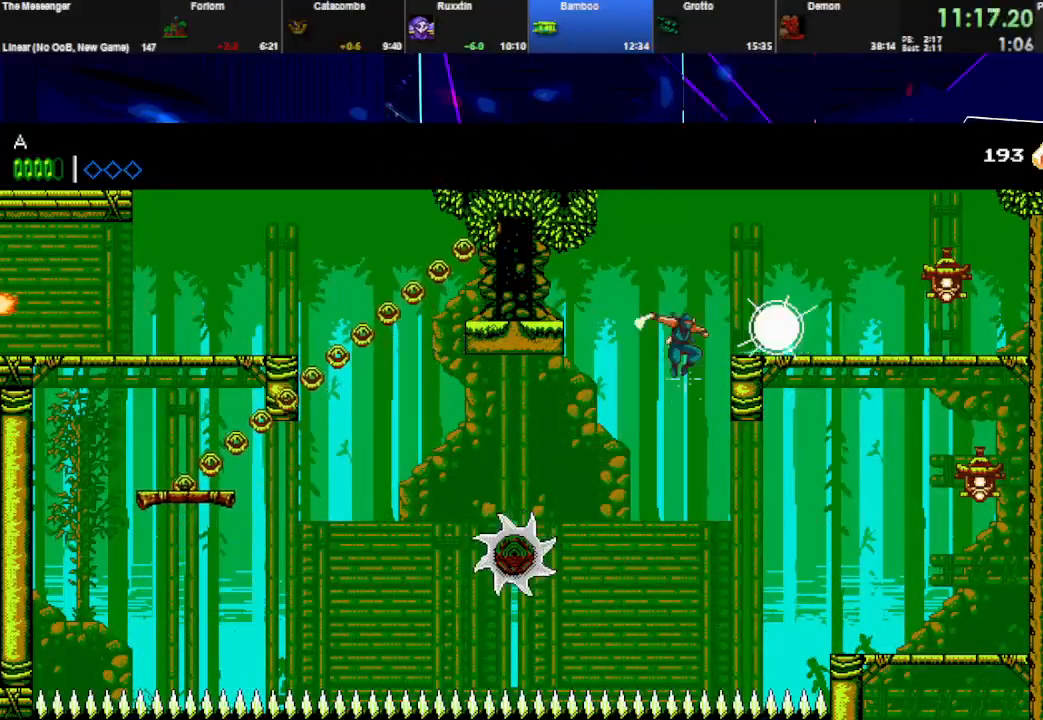
{"keys": ["right"], "events": [[167, "space", "down"], [433, "space", "up"]]}
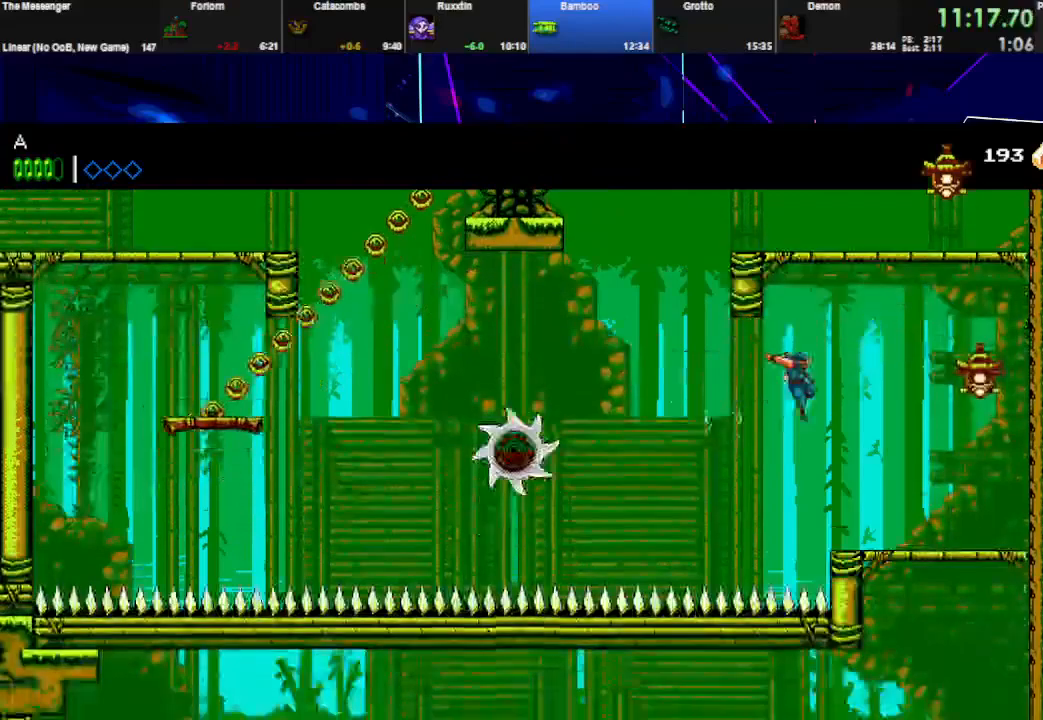
{"keys": ["down"], "events": [[333, "down", "down"], [367, "space", "down"], [400, "right", "up"], [467, "space", "up"]]}
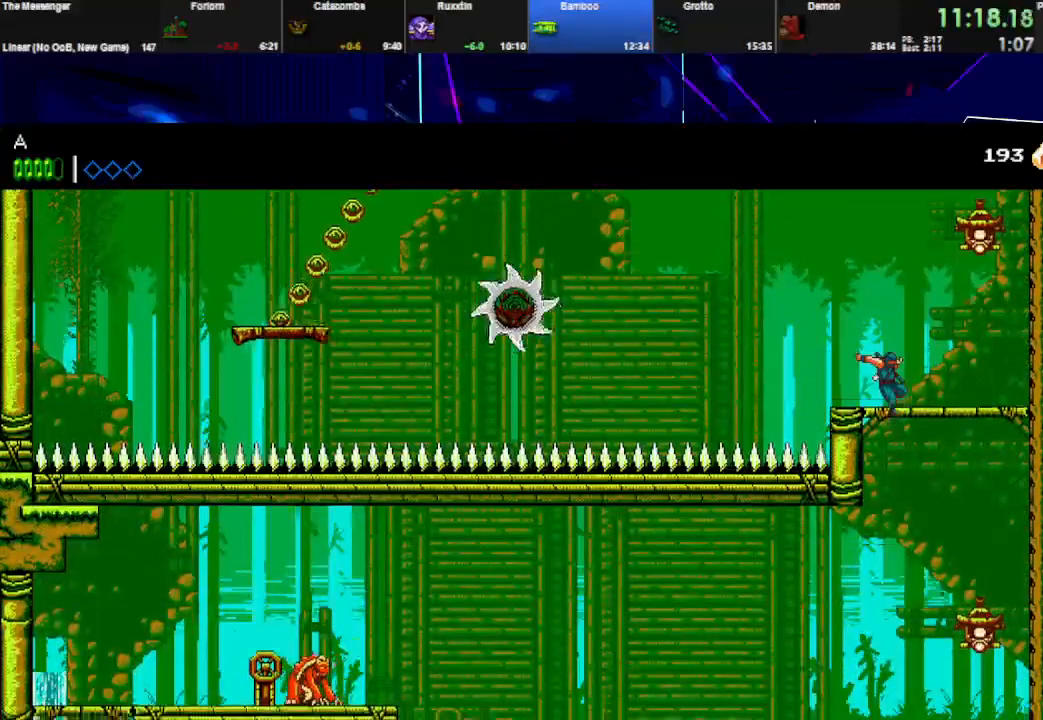
{"keys": ["left"], "events": [[167, "down", "up"], [233, "left", "down"]]}
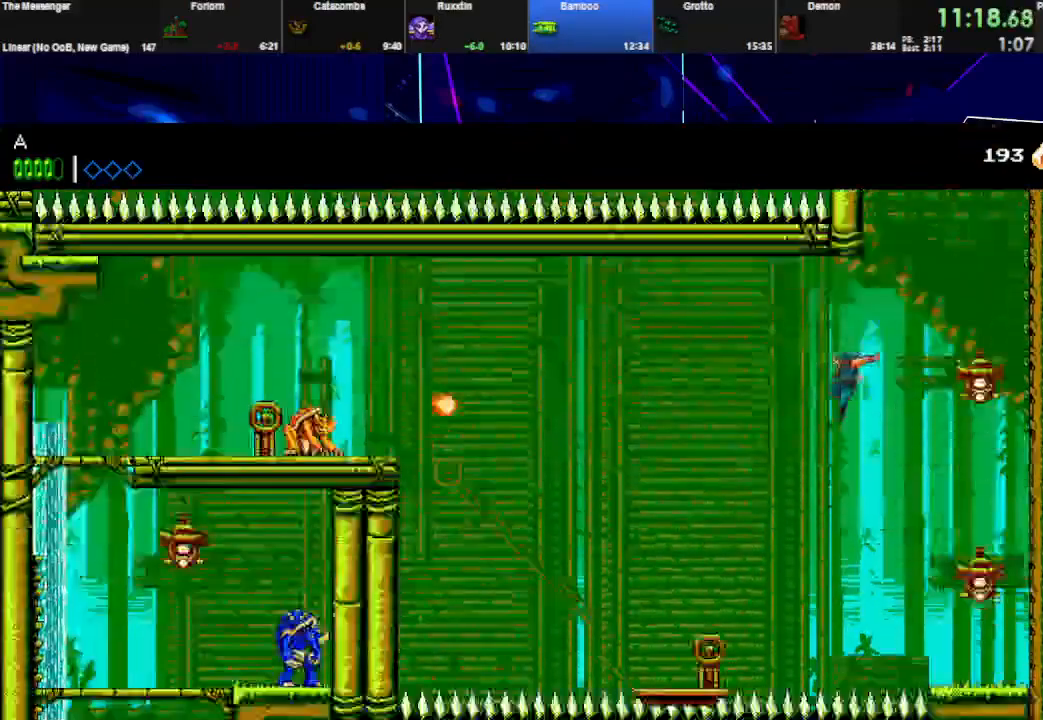
{"keys": ["left"], "events": [[133, "right", "down"], [167, "w", "down"], [233, "right", "up"], [267, "w", "up"], [300, "space", "down"], [400, "space", "up"]]}
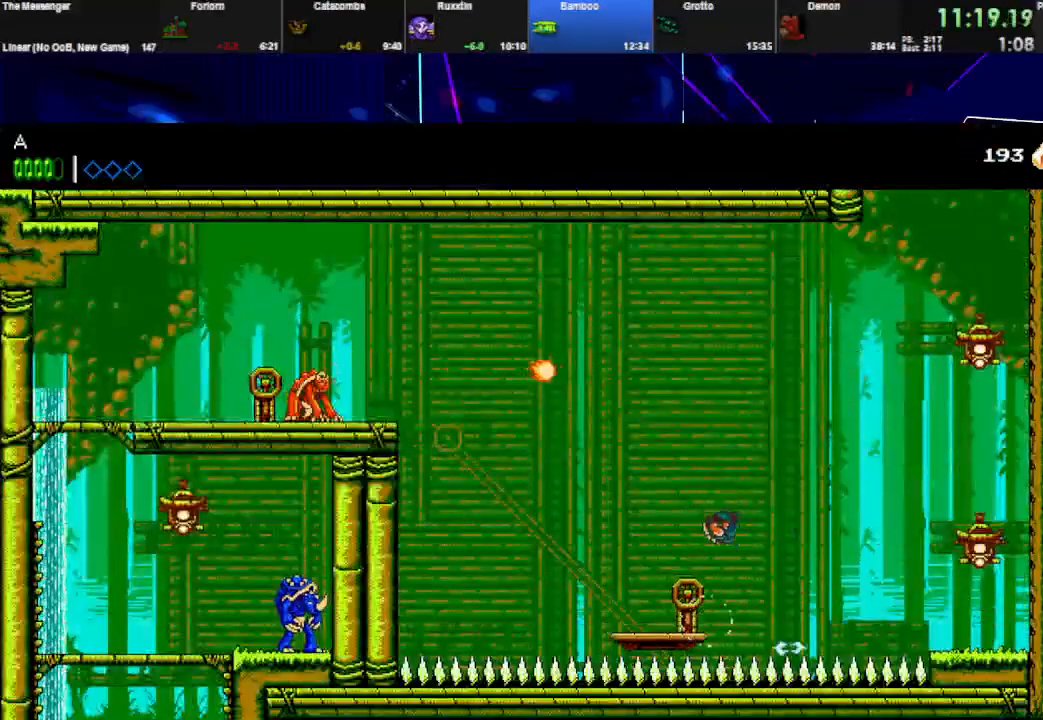
{"keys": ["left"], "events": [[167, "right", "down"], [200, "w", "down"], [300, "right", "up"], [367, "w", "up"]]}
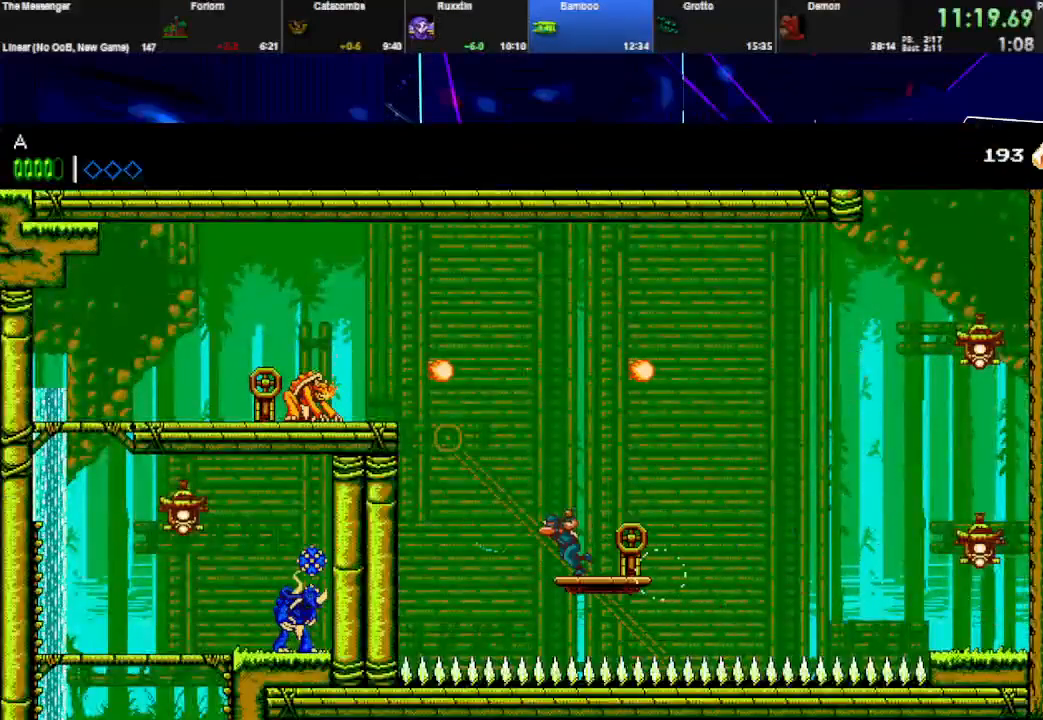
{"keys": ["left"], "events": [[133, "space", "down"], [133, "w", "down"], [267, "space", "up"], [267, "w", "up"], [333, "space", "down"], [433, "space", "up"]]}
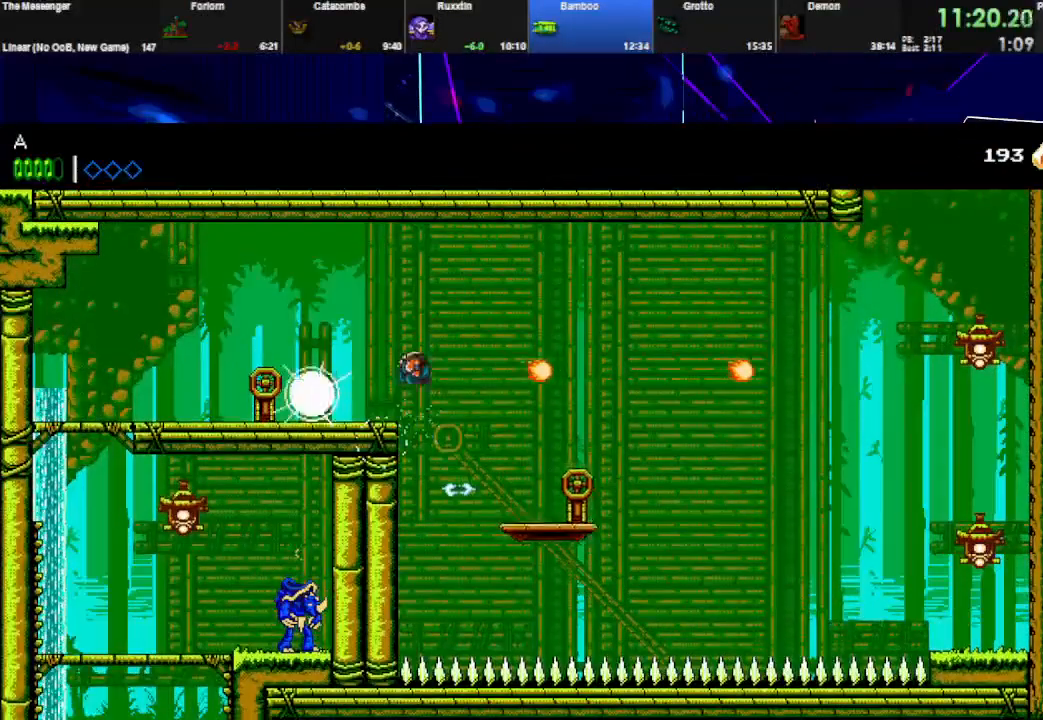
{"keys": ["left"], "events": [[100, "right", "down"], [100, "w", "down"], [167, "right", "up"], [200, "w", "up"]]}
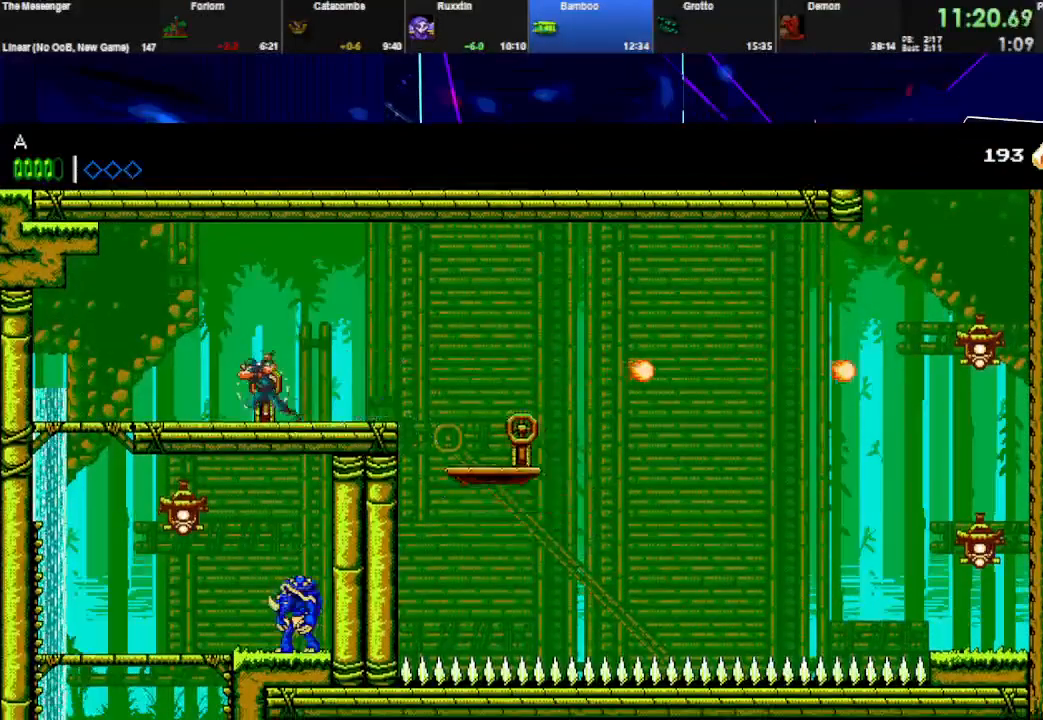
{"keys": ["left"], "events": []}
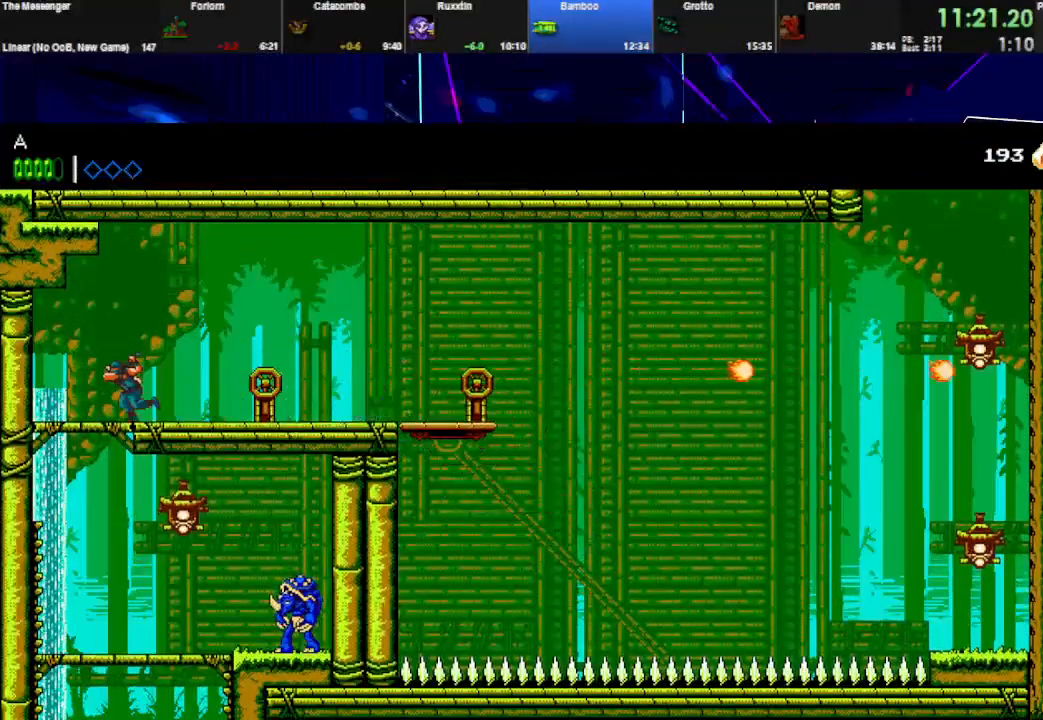
{"keys": ["right", "w"], "events": [[67, "down", "down"], [100, "space", "down"], [133, "left", "up"], [200, "space", "up"], [267, "right", "down"], [300, "down", "up"], [467, "w", "down"]]}
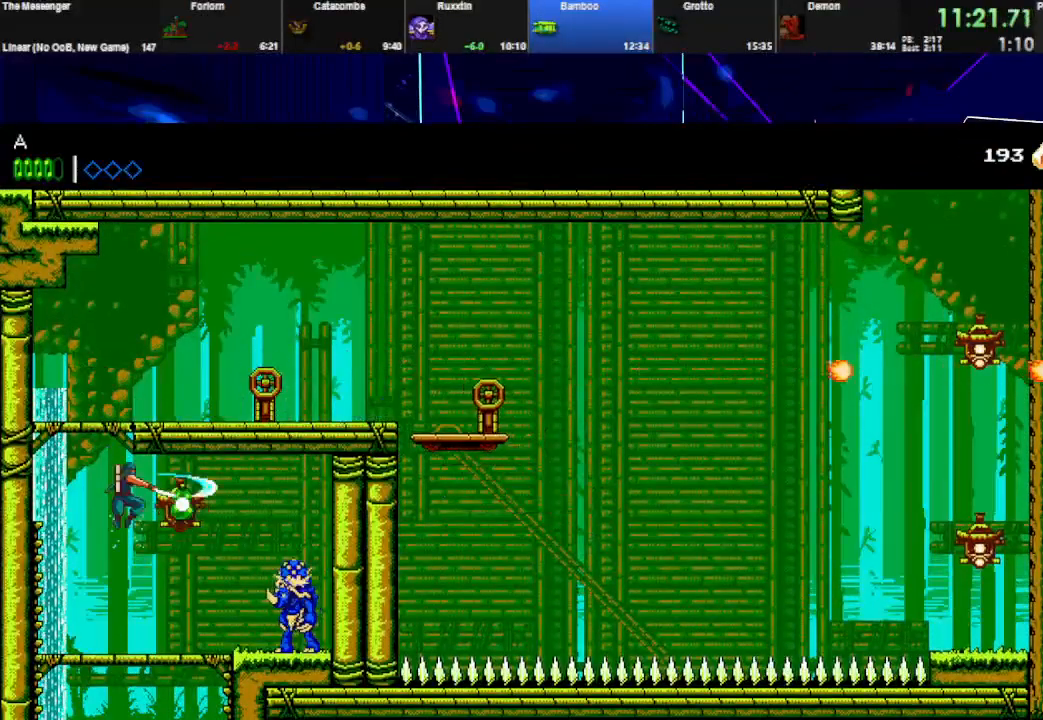
{"keys": [], "events": [[100, "w", "up"], [200, "down", "down"], [267, "right", "up"], [267, "space", "down"], [333, "space", "up"], [367, "left", "down"], [400, "down", "up"], [433, "left", "up"]]}
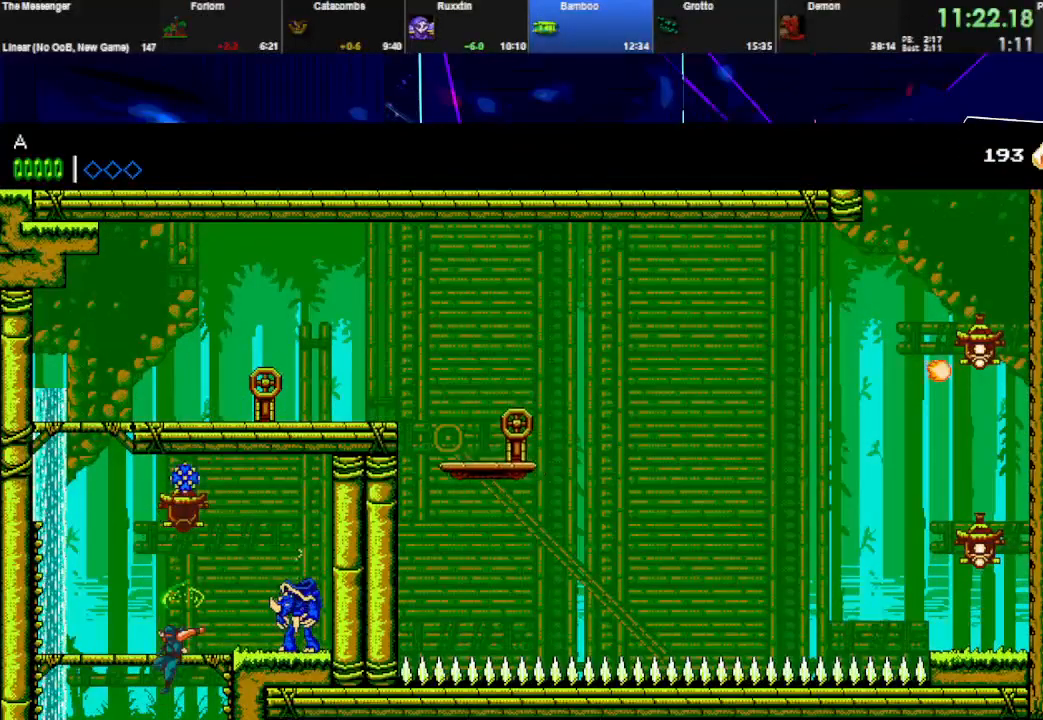
{"keys": ["w"], "events": [[67, "w", "down"], [167, "w", "up"], [233, "w", "down"], [333, "w", "up"], [400, "w", "down"]]}
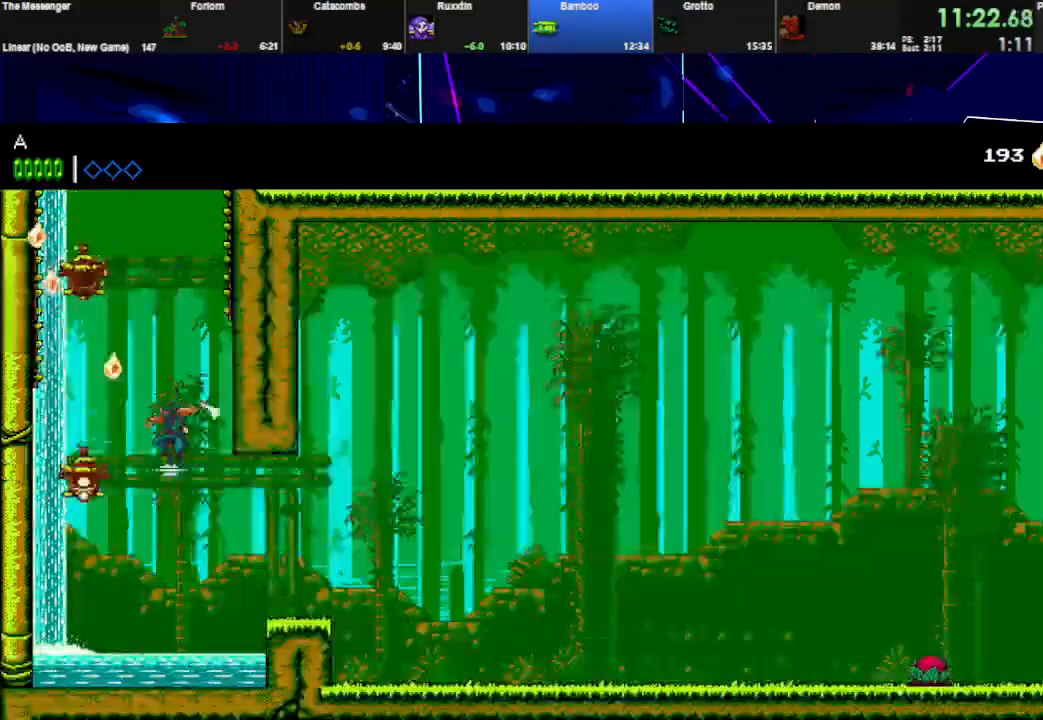
{"keys": ["right", "space"], "events": [[33, "right", "down"], [67, "w", "up"], [267, "space", "down"]]}
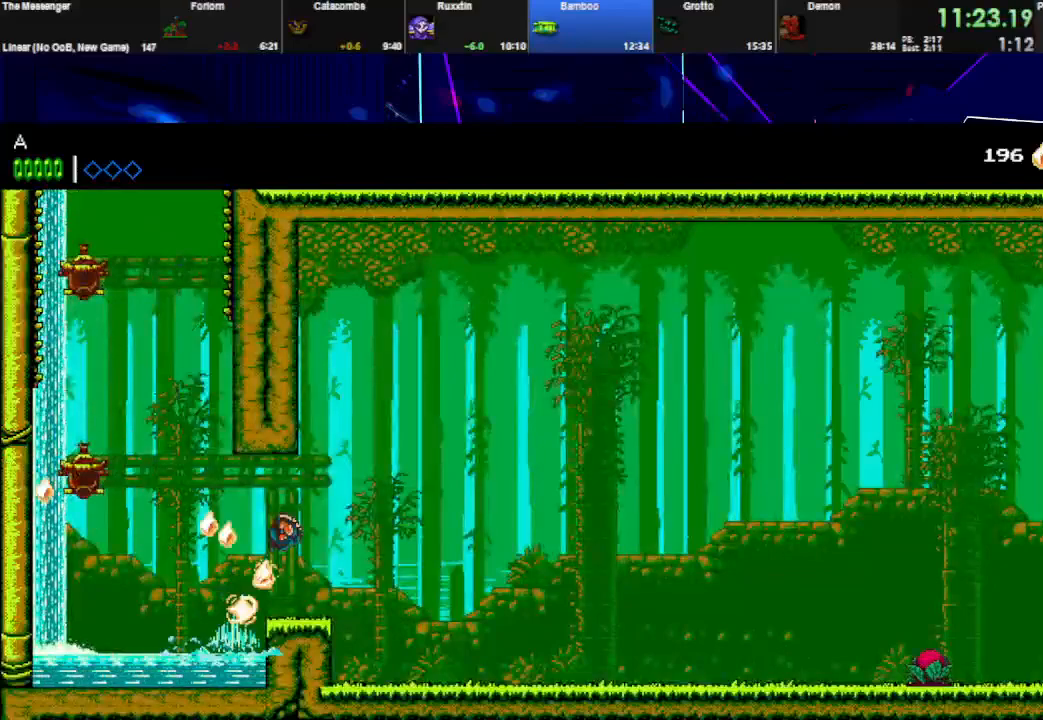
{"keys": ["right", "space"], "events": []}
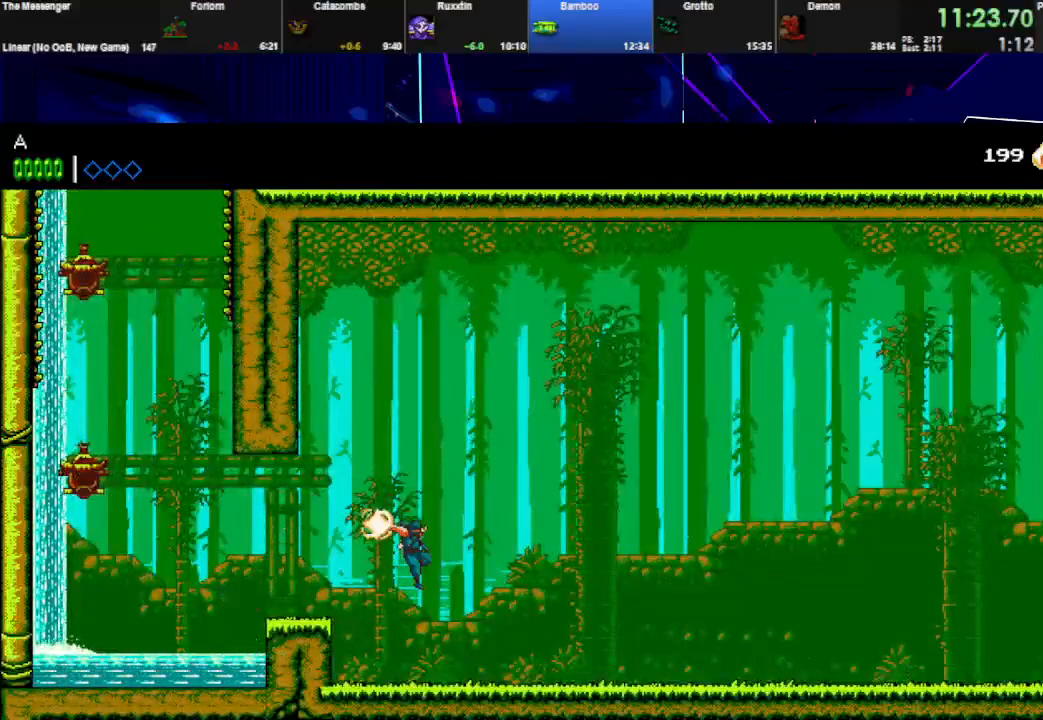
{"keys": ["right"], "events": [[200, "space", "up"]]}
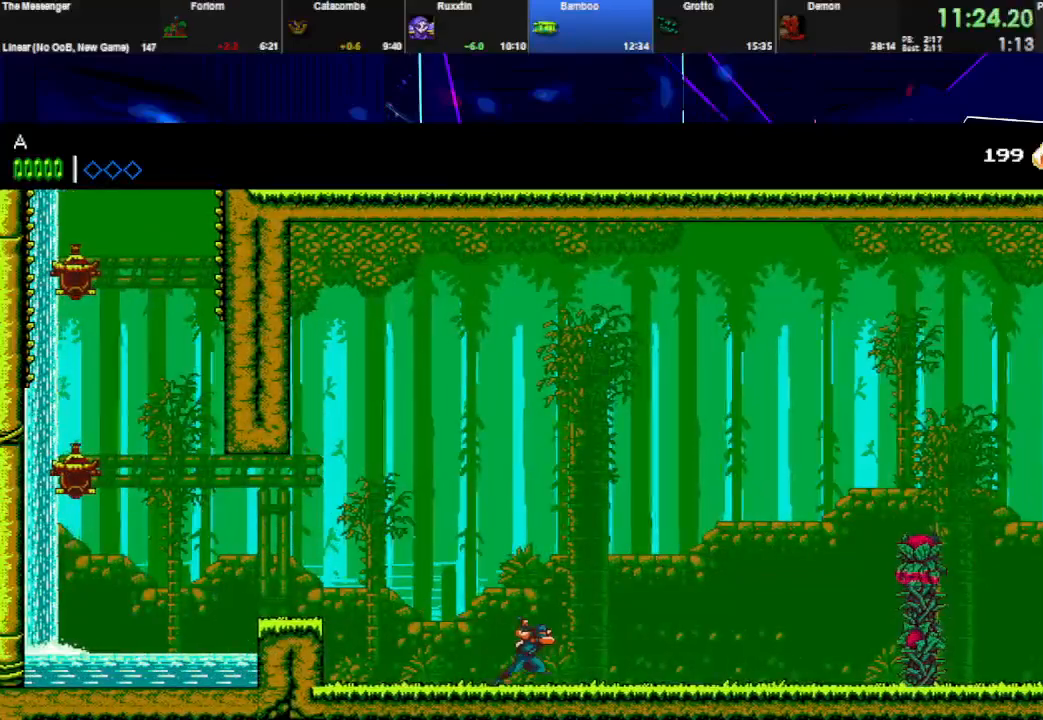
{"keys": ["right"], "events": []}
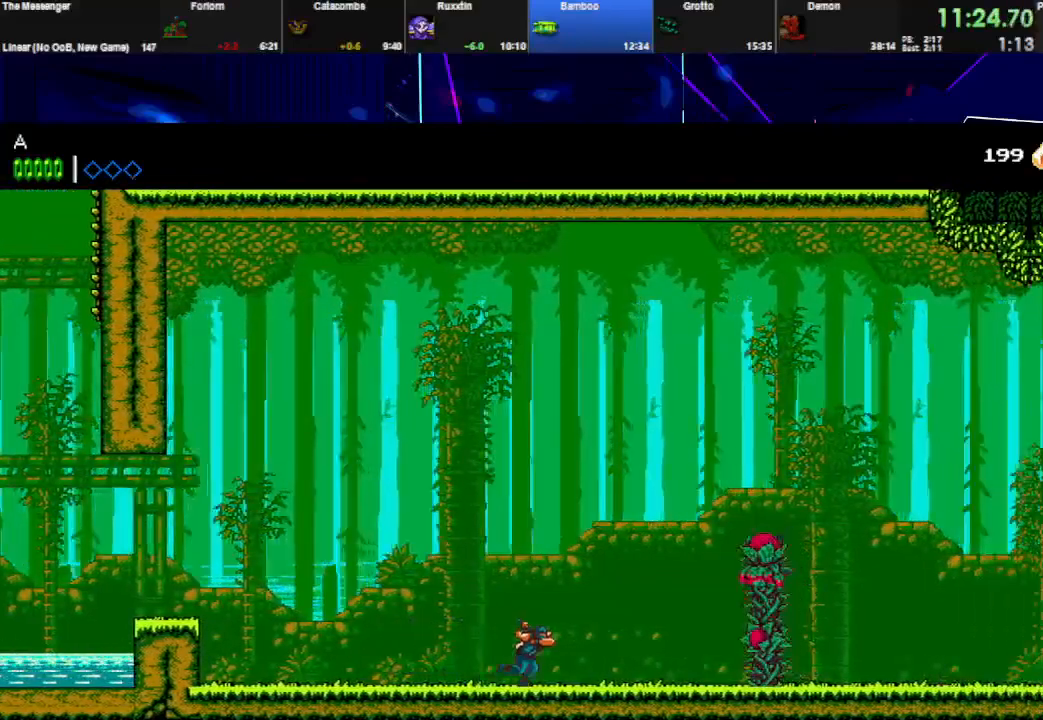
{"keys": ["right"], "events": [[200, "w", "down"], [400, "w", "up"]]}
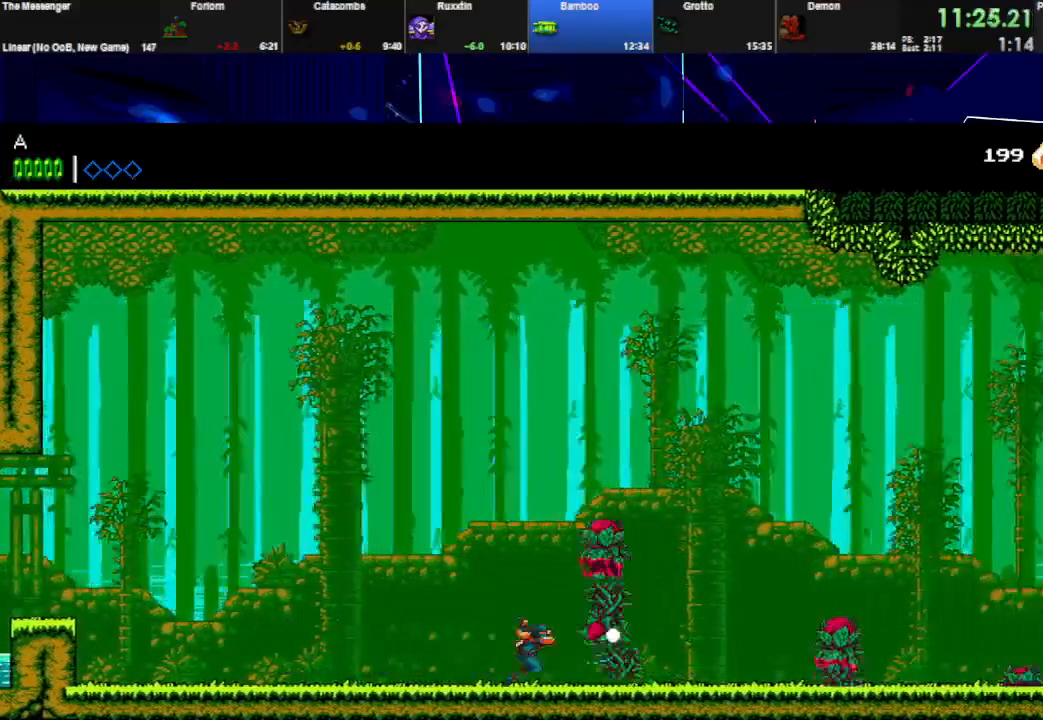
{"keys": ["right", "space"], "events": [[167, "space", "down"]]}
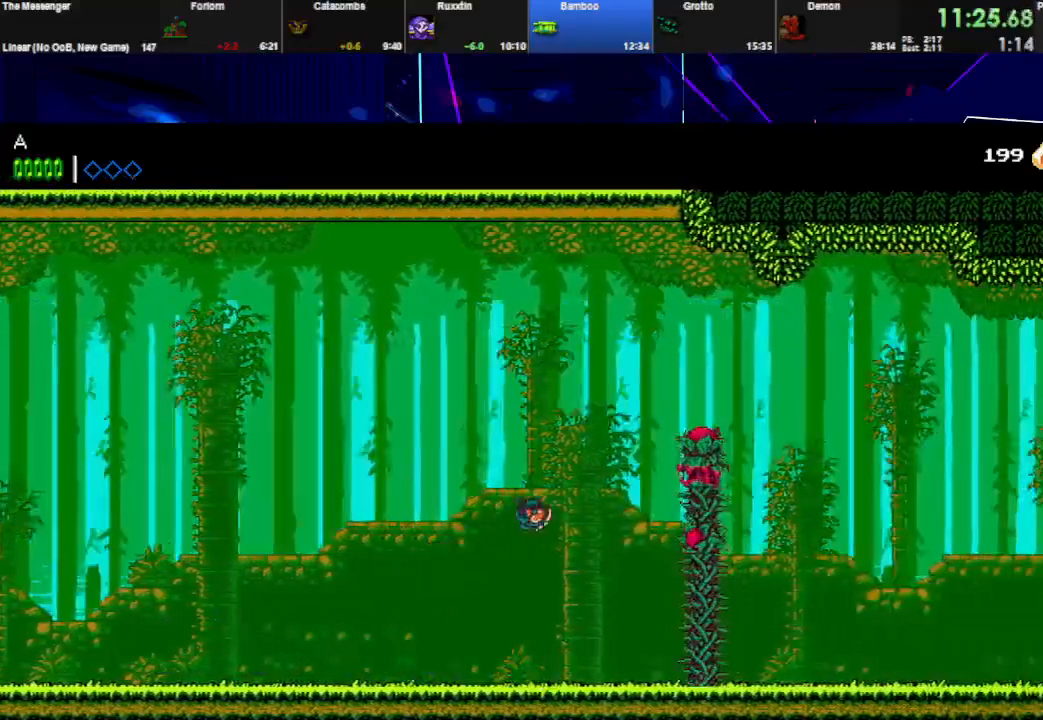
{"keys": ["right"], "events": [[67, "space", "up"], [200, "w", "down"], [367, "w", "up"]]}
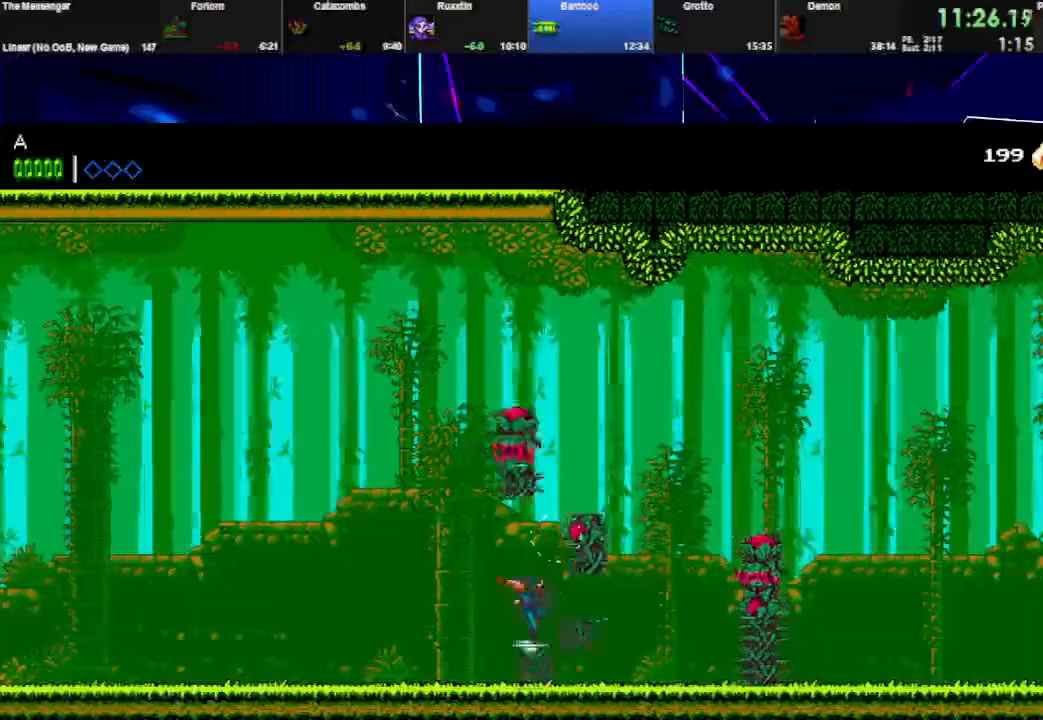
{"keys": ["right", "space", "w"], "events": [[367, "space", "down"], [367, "w", "down"]]}
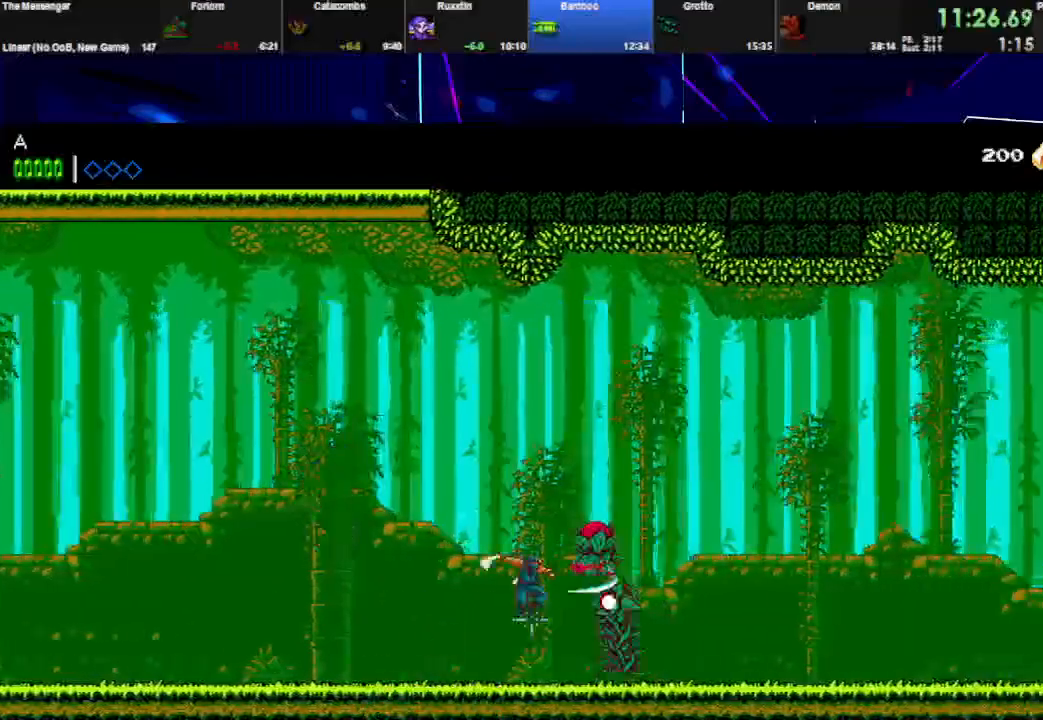
{"keys": ["right", "space"], "events": [[133, "space", "up"], [133, "w", "up"], [233, "space", "down"]]}
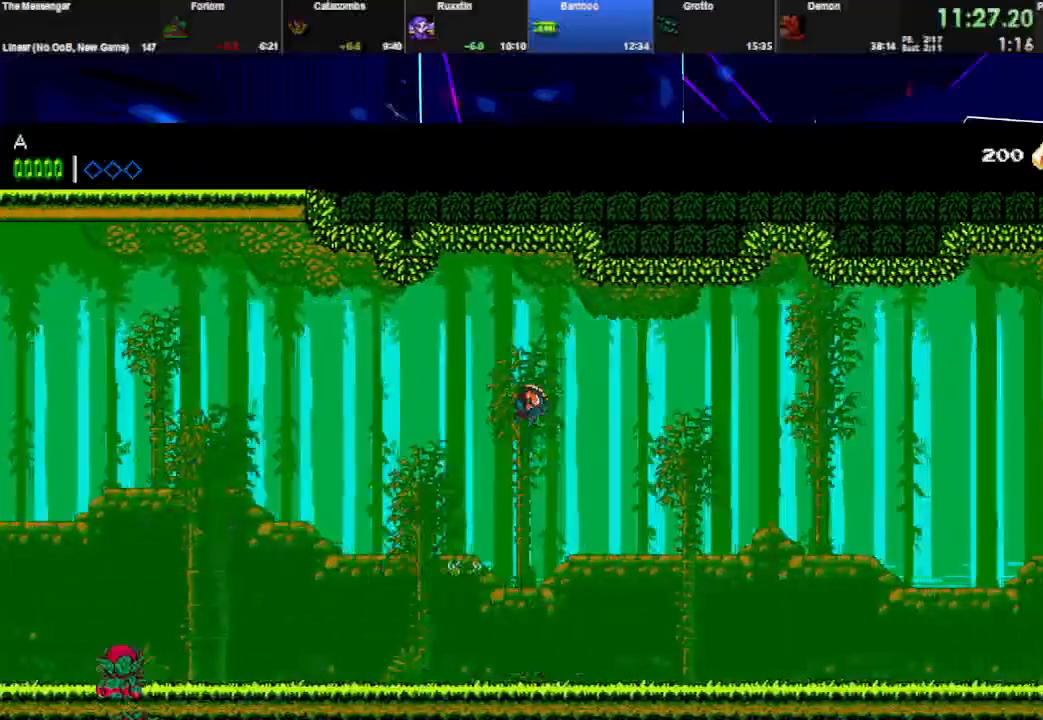
{"keys": ["right", "space"], "events": []}
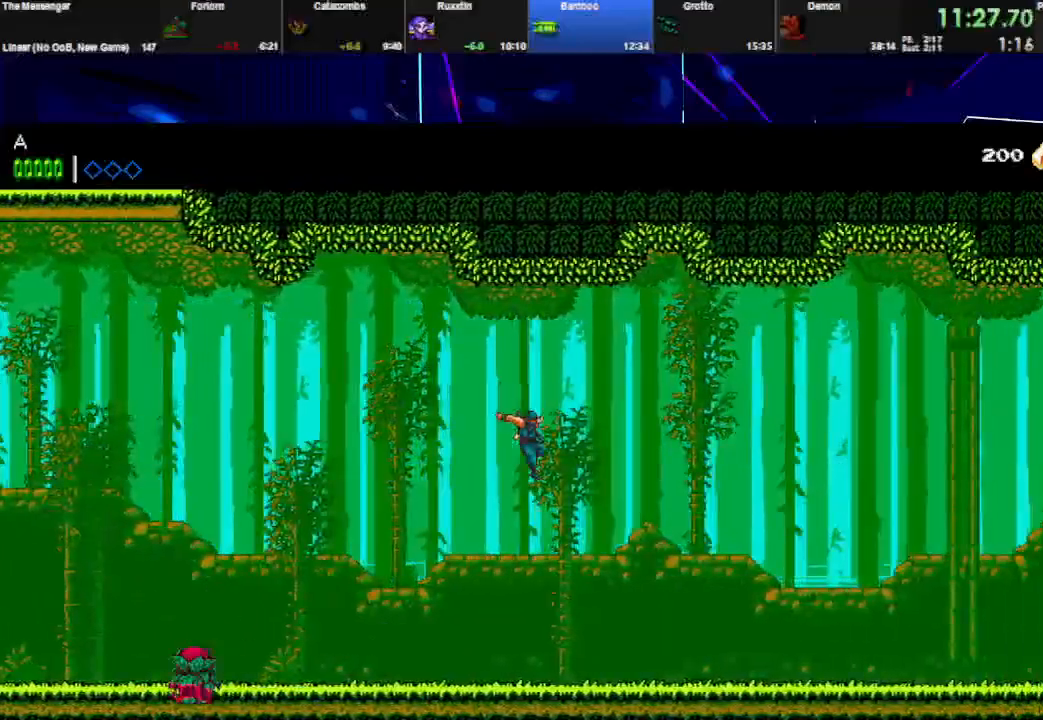
{"keys": ["right", "space"], "events": [[67, "space", "up"], [300, "w", "down"], [333, "space", "down"], [467, "w", "up"]]}
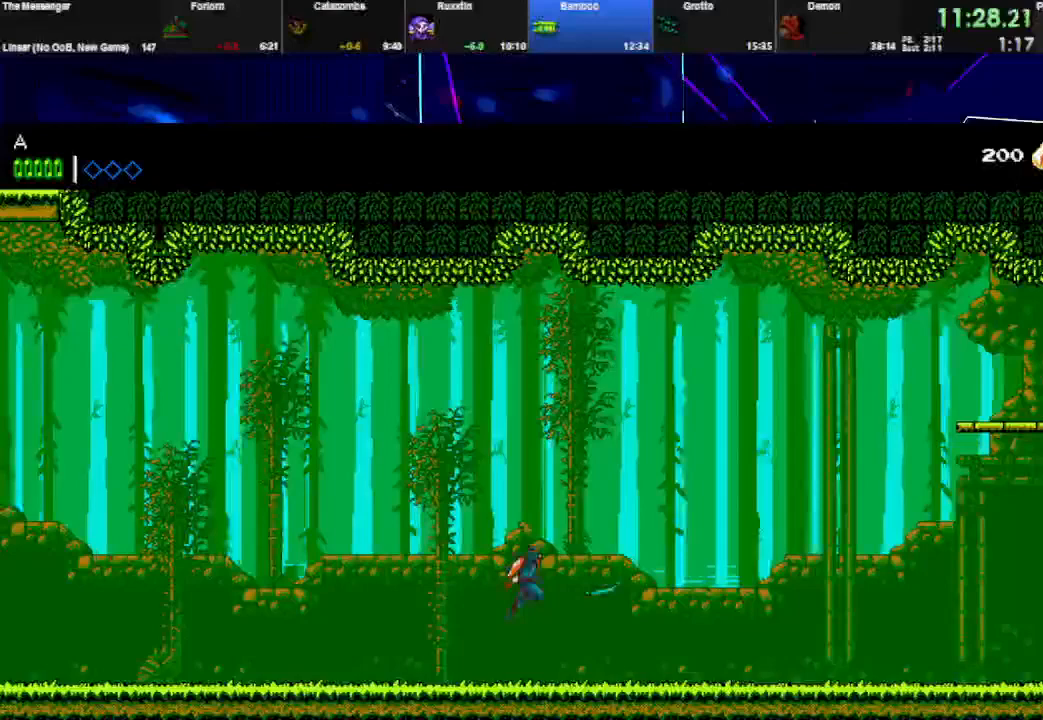
{"keys": ["right", "space"], "events": []}
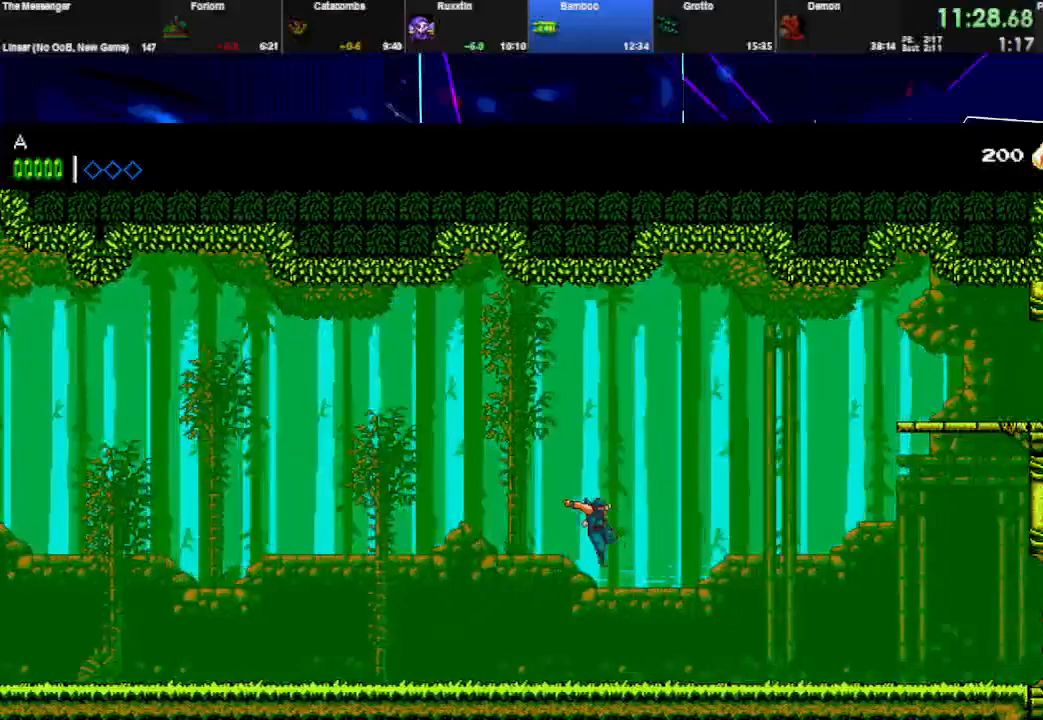
{"keys": ["right"], "events": [[233, "space", "up"]]}
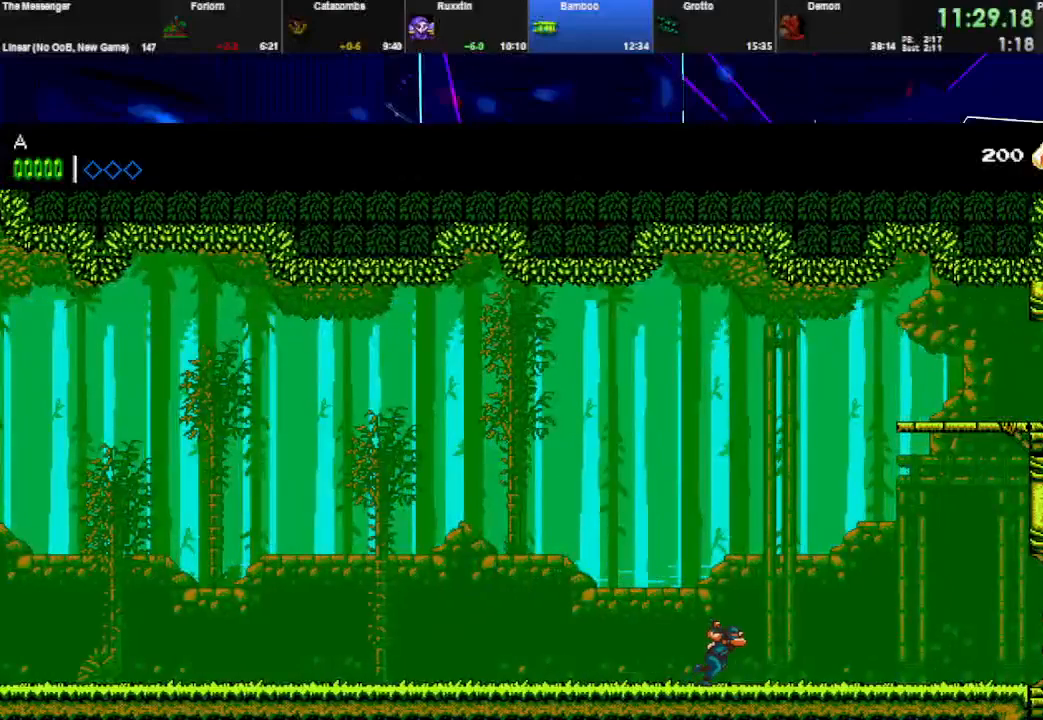
{"keys": ["right"], "events": []}
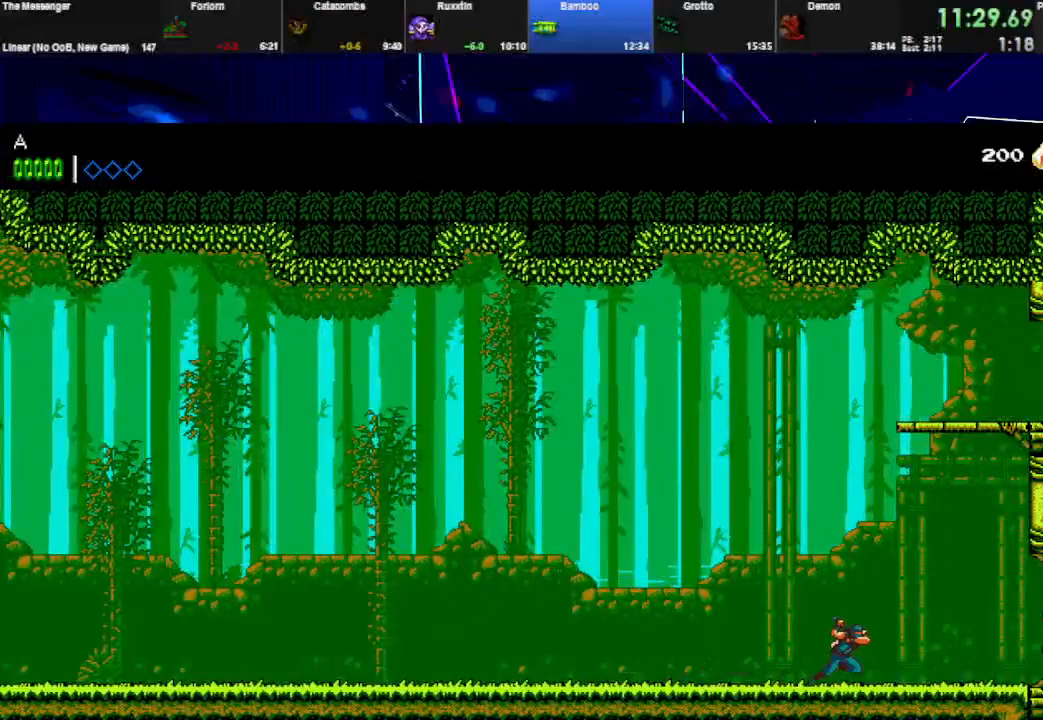
{"keys": ["right", "space"], "events": [[233, "w", "down"], [267, "space", "down"], [367, "w", "up"]]}
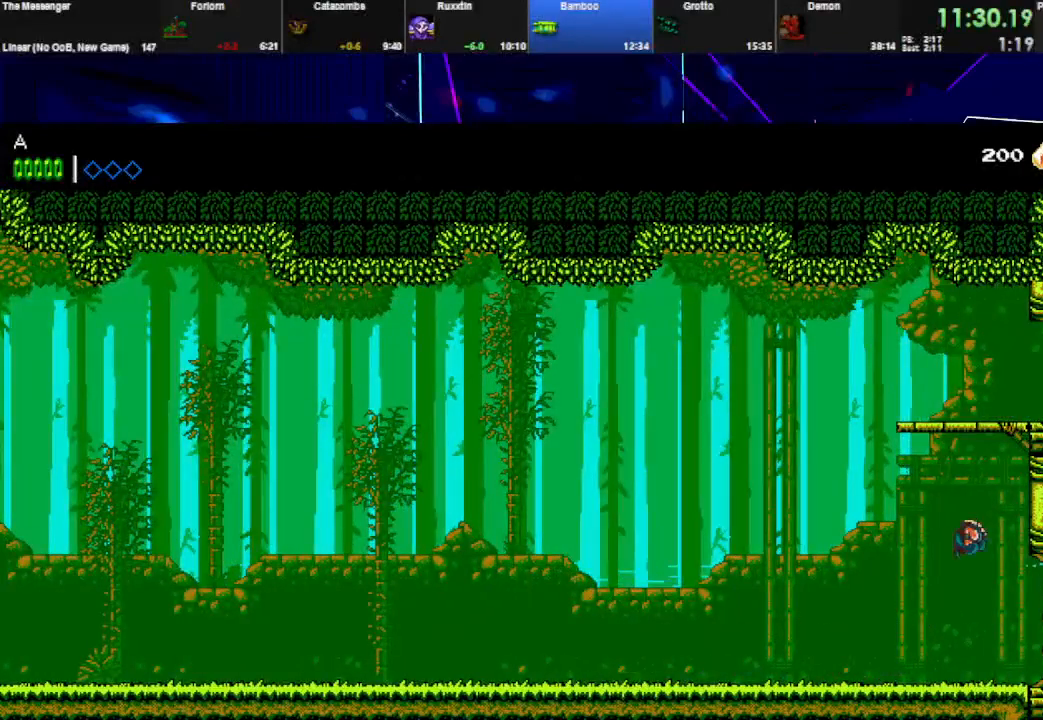
{"keys": ["right"], "events": [[67, "space", "up"], [133, "space", "down"], [167, "right", "up"], [200, "right", "down"], [400, "space", "up"]]}
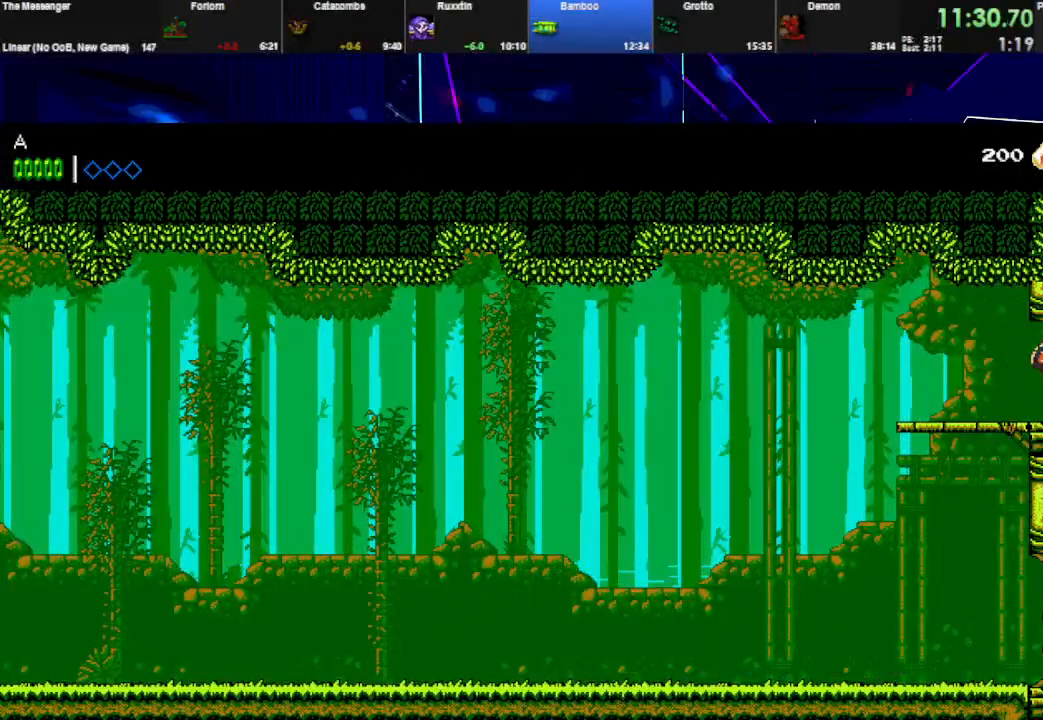
{"keys": ["right", "space"], "events": [[267, "w", "down"], [367, "w", "up"], [400, "down", "down"], [400, "space", "down"], [467, "down", "up"]]}